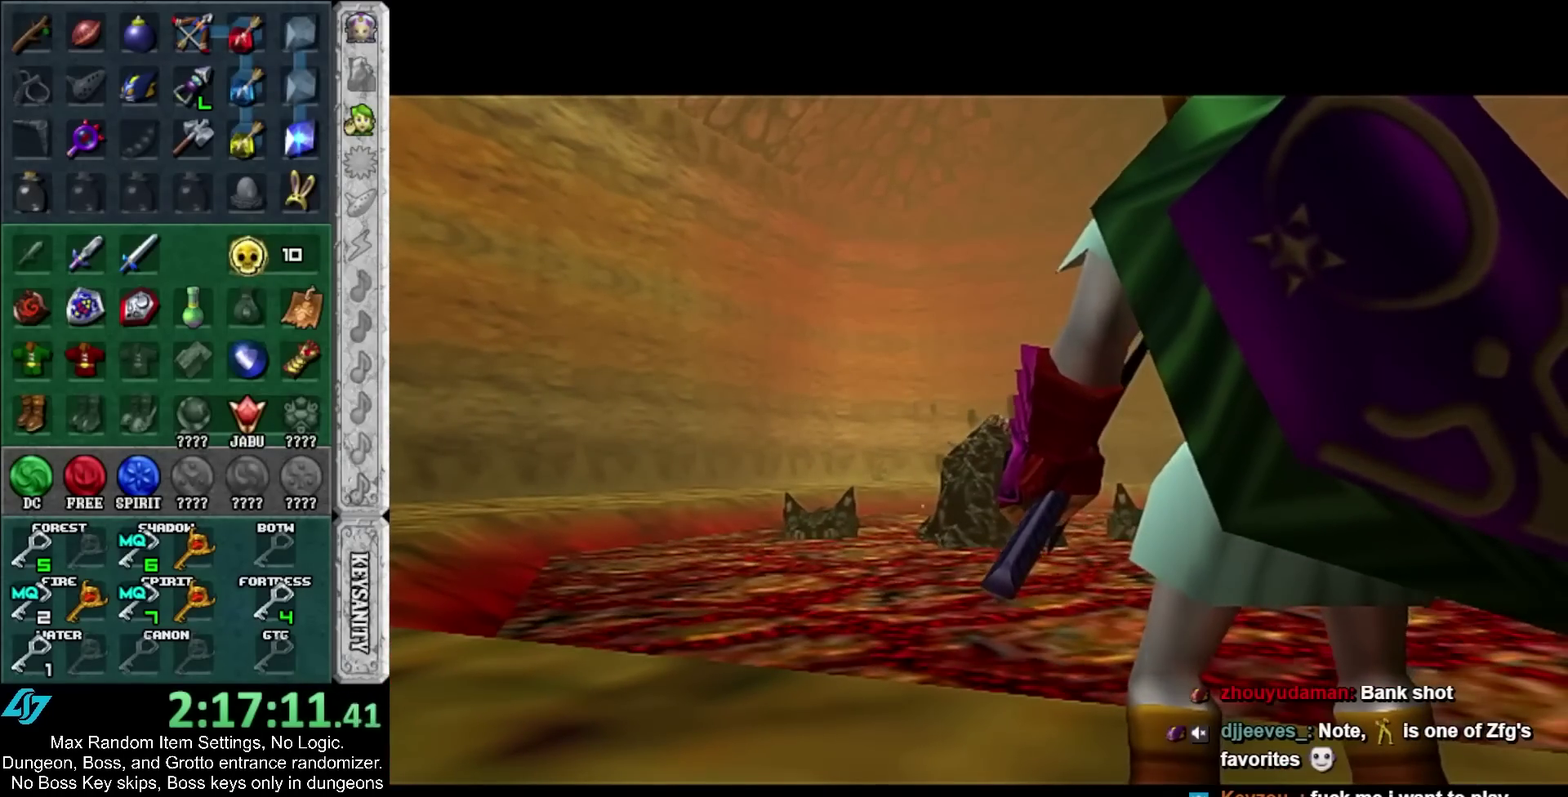
Gameplay with a controller; each line is a JSON object with the inputs held at the frame after it. "events" lists button and stick changes between this image and that frame as [ms after this image, input, new state], when the widget could be followed in between.
{"buttons": [], "left_stick": "up", "right_stick": "center", "events": [[383, "left_stick", "up"]]}
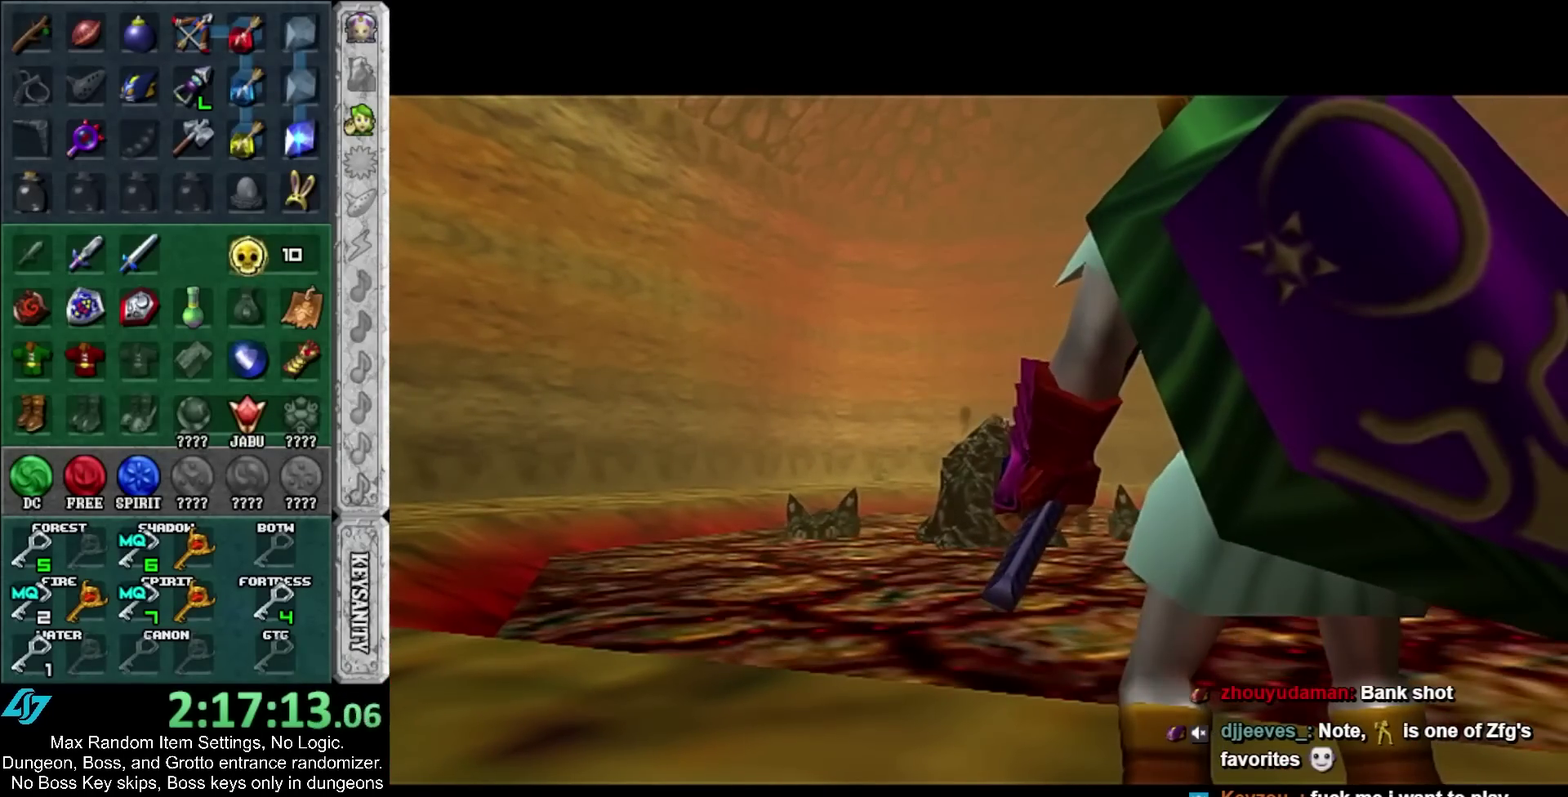
{"buttons": [], "left_stick": "up", "right_stick": "center", "events": []}
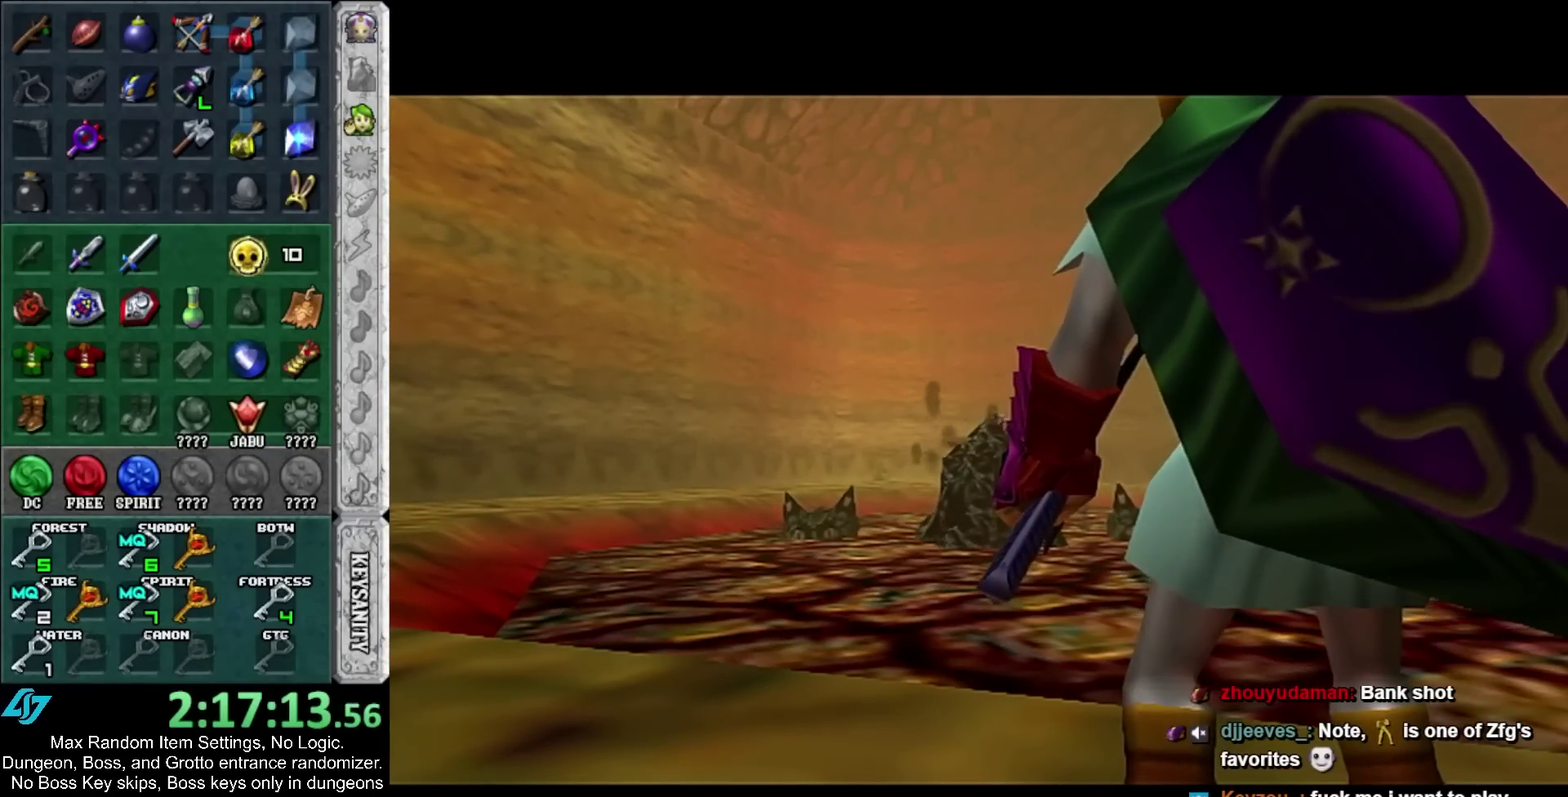
{"buttons": [], "left_stick": "up", "right_stick": "center", "events": []}
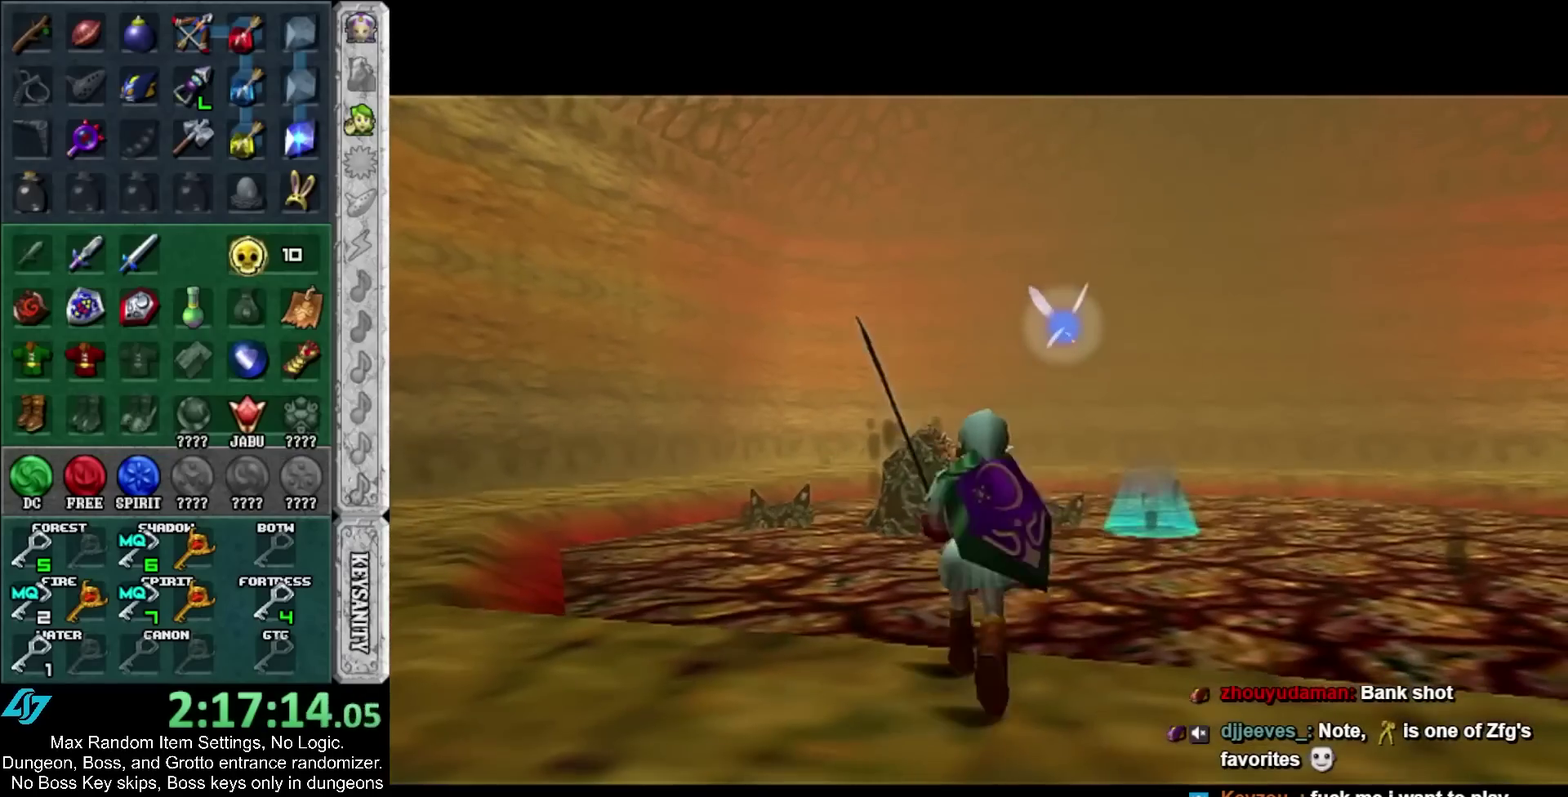
{"buttons": ["HOME"], "left_stick": "center", "right_stick": "center", "events": [[167, "left_stick", "center"], [267, "HOME", "down"], [367, "HOME", "up"], [450, "HOME", "down"]]}
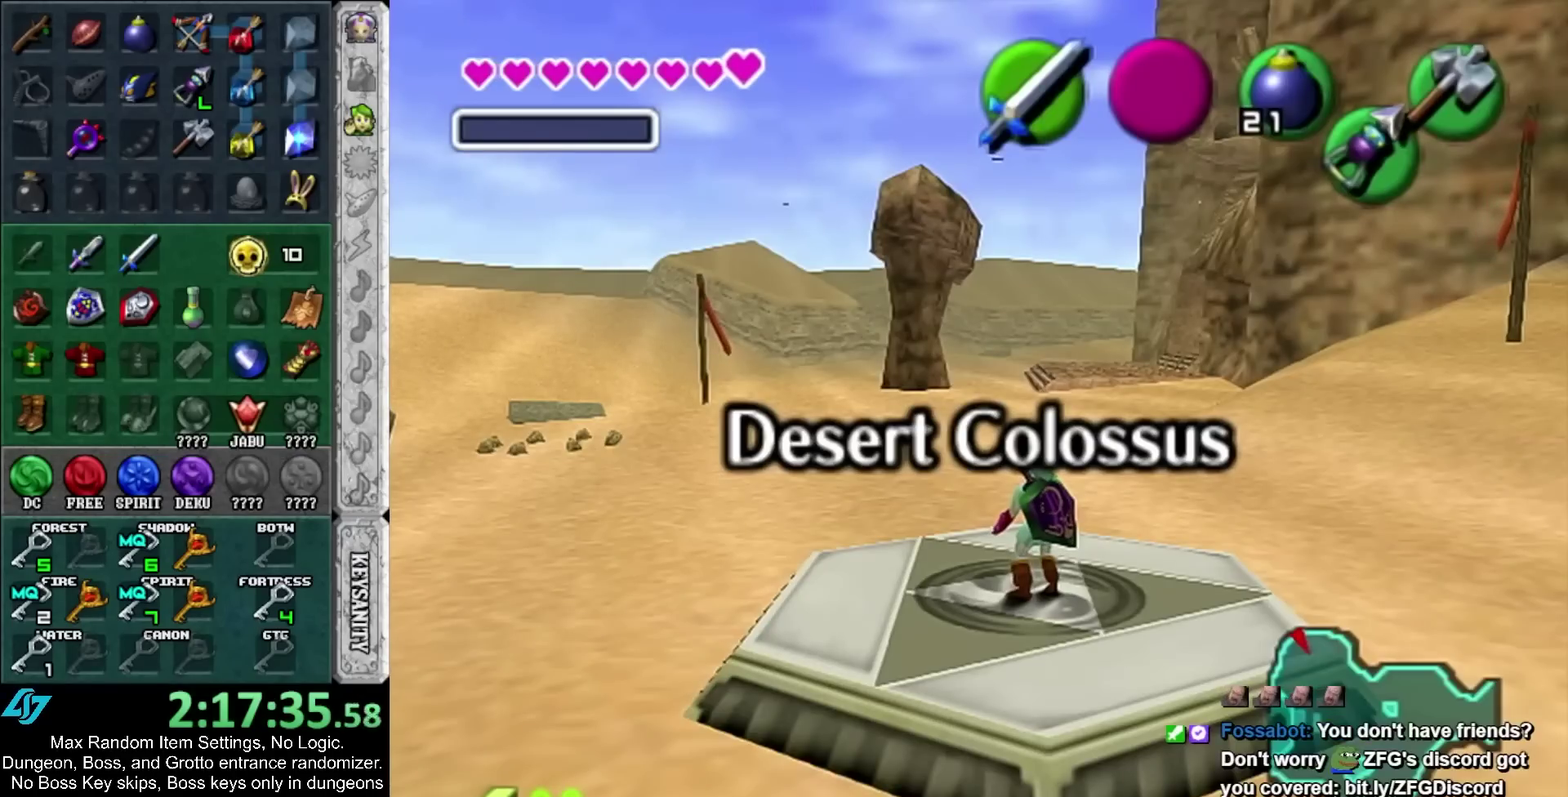
{"buttons": [], "left_stick": "center", "right_stick": "center", "events": [[50, "HOME", "up"], [133, "HOME", "down"], [200, "HOME", "up"], [300, "HOME", "down"], [367, "HOME", "up"]]}